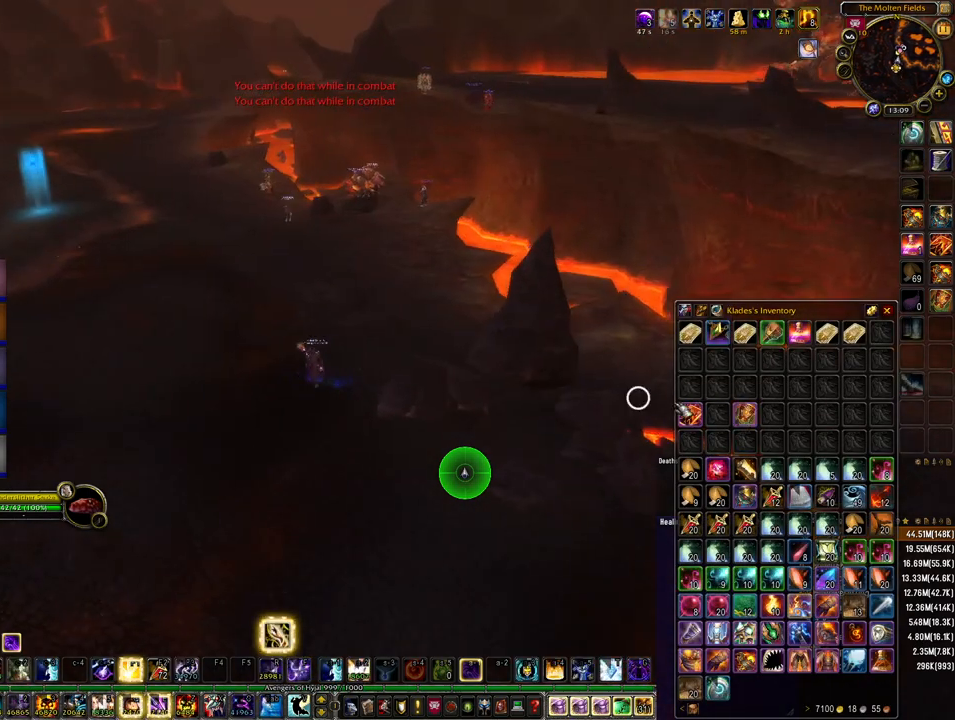
Gameplay with keyboard and mouse; each line is a JSON object with the keys and mouse buttons held at the frame after it. "events" lists presses ("down") and releases ("up") of "1", "2", "3", "4", "5", "a", "alt", "b", "c", "ctrl", "d", "e", "f", "g", "q", "r", "s", "shift", "space", "t", "tab", "tilde", "v", "w", "x", "z", "mouse_left", "mouse_wheel", "mouse_right", "mouse_mb4" and "mouse_mb5" between this image and that frame as [ms after this image, input, new state], when the widget could be followed in between. "mouse_left", "mouse_wheel", "mouse_right", "mouse_mb4", "mouse_mb5" = the "left", "wheel", "right", "mb4", "mb5" buttons of the "mouse" list. No other keys are recorded. "wheel" means that the mouse wheel is clicked or scrolled. Mouse movement is not recorded.
{"keys": ["w"], "mouse": [], "events": [[300, "mouse_right", "down"], [367, "mouse_right", "up"]]}
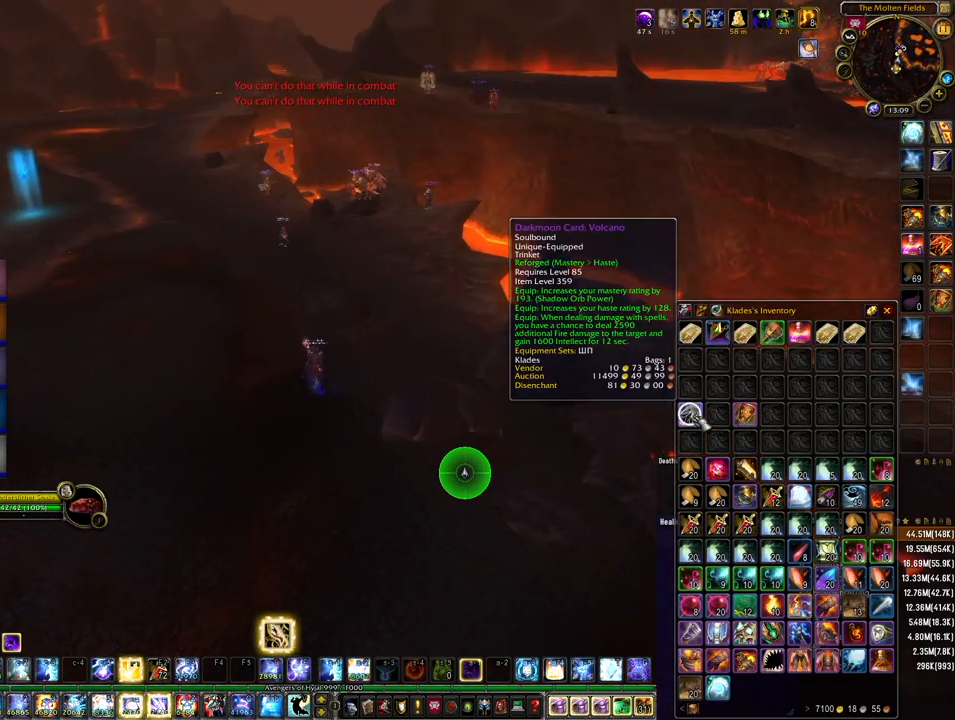
{"keys": ["w"], "mouse": [], "events": [[200, "mouse_right", "down"], [267, "mouse_right", "up"]]}
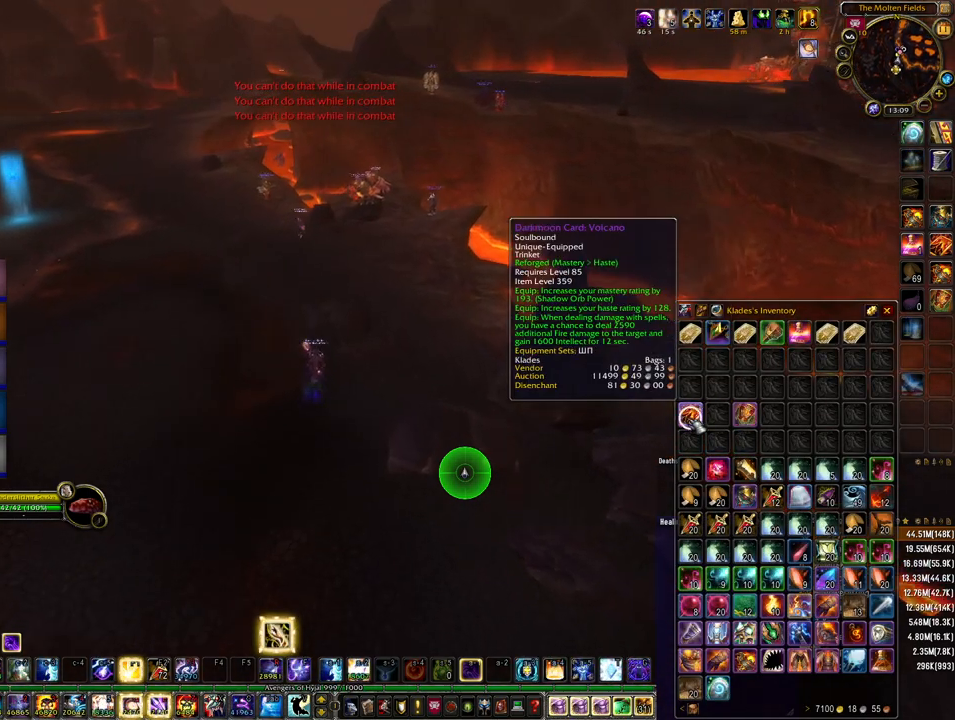
{"keys": ["w"], "mouse": [], "events": [[33, "mouse_right", "down"], [100, "mouse_right", "up"], [267, "a", "down"], [433, "mouse_right", "down"], [500, "a", "up"], [500, "mouse_right", "up"]]}
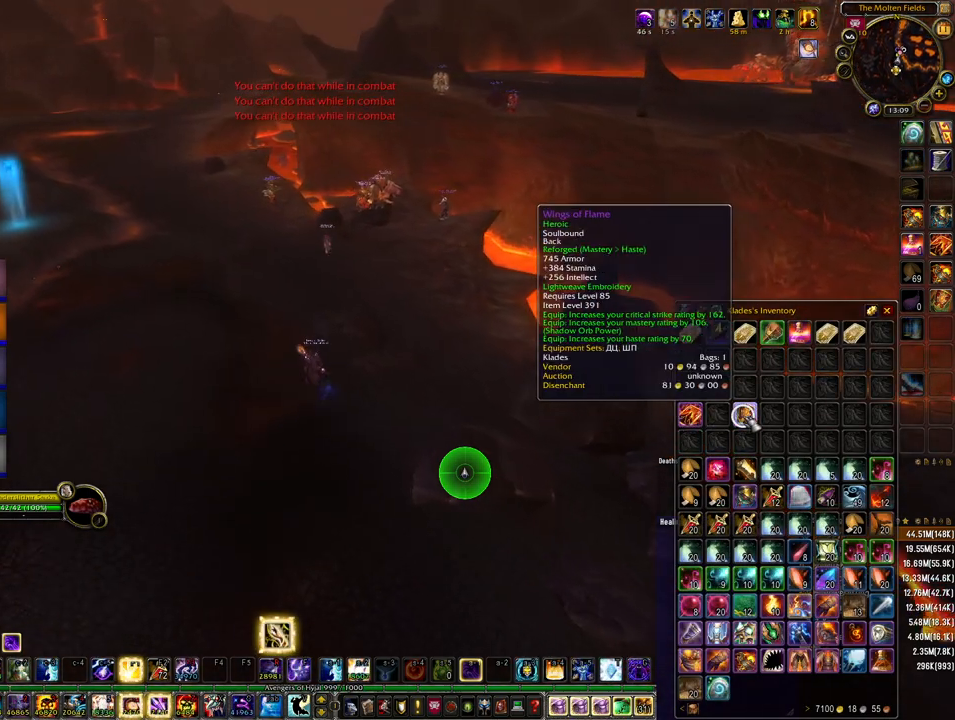
{"keys": ["w"], "mouse": [], "events": [[233, "mouse_right", "down"], [267, "a", "down"], [333, "mouse_right", "up"], [367, "a", "up"]]}
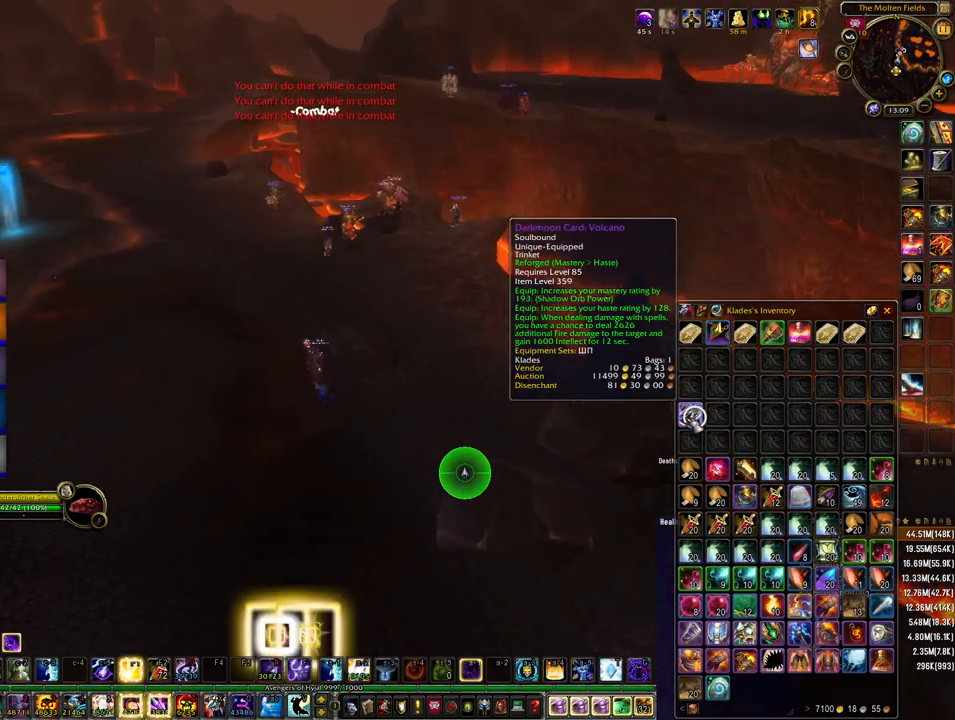
{"keys": ["w"], "mouse": [], "events": []}
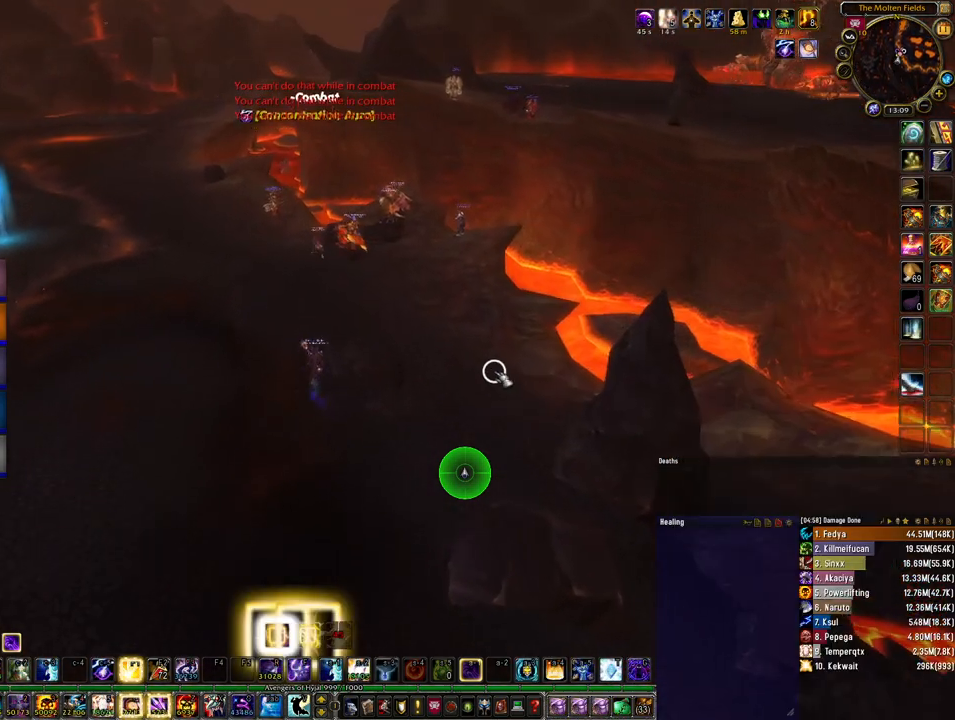
{"keys": ["w"], "mouse": [], "events": []}
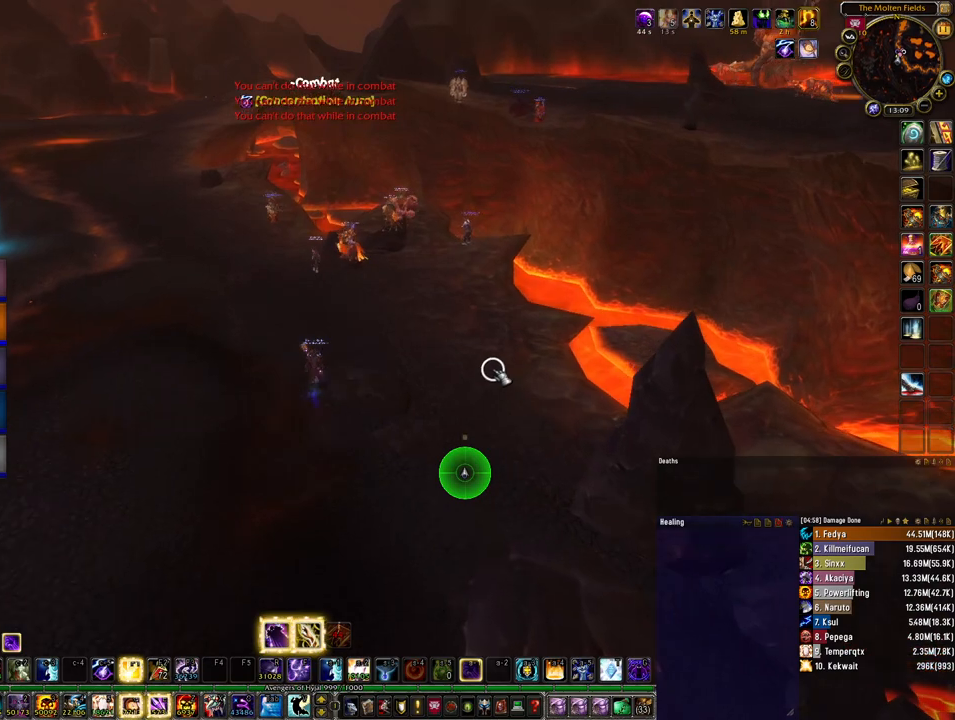
{"keys": ["w"], "mouse": [], "events": [[333, "space", "down"], [500, "space", "up"]]}
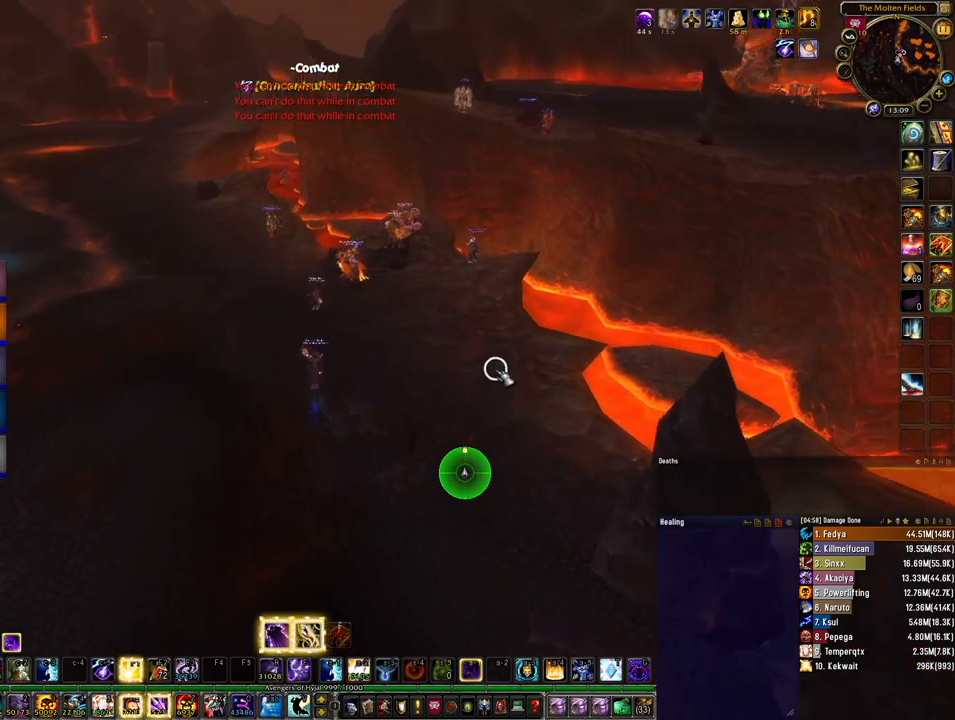
{"keys": ["w"], "mouse": [], "events": []}
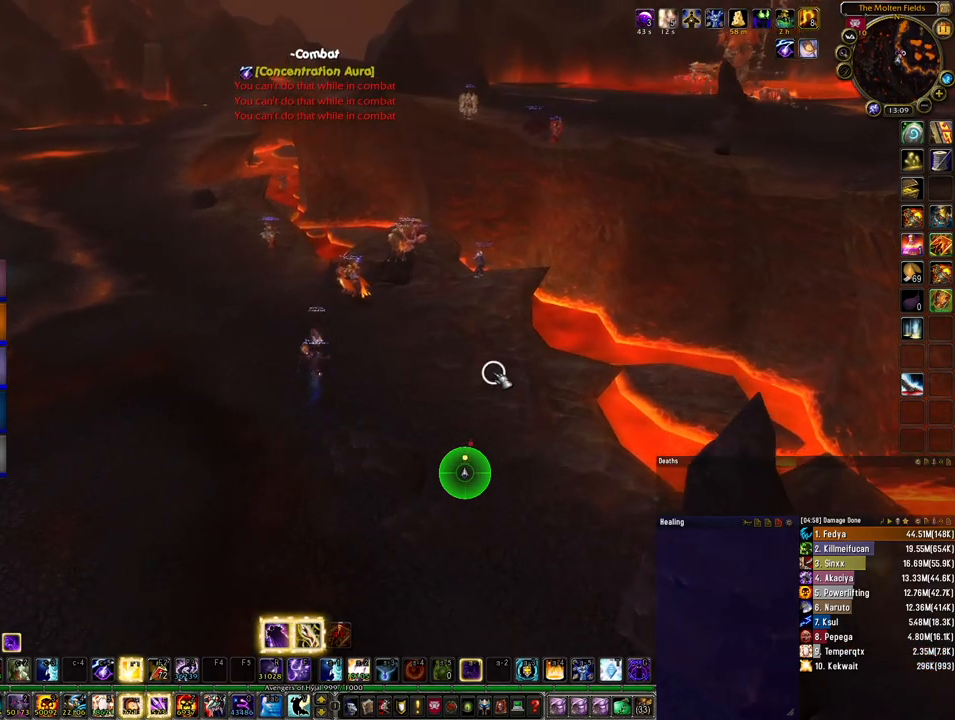
{"keys": ["w"], "mouse": [], "events": []}
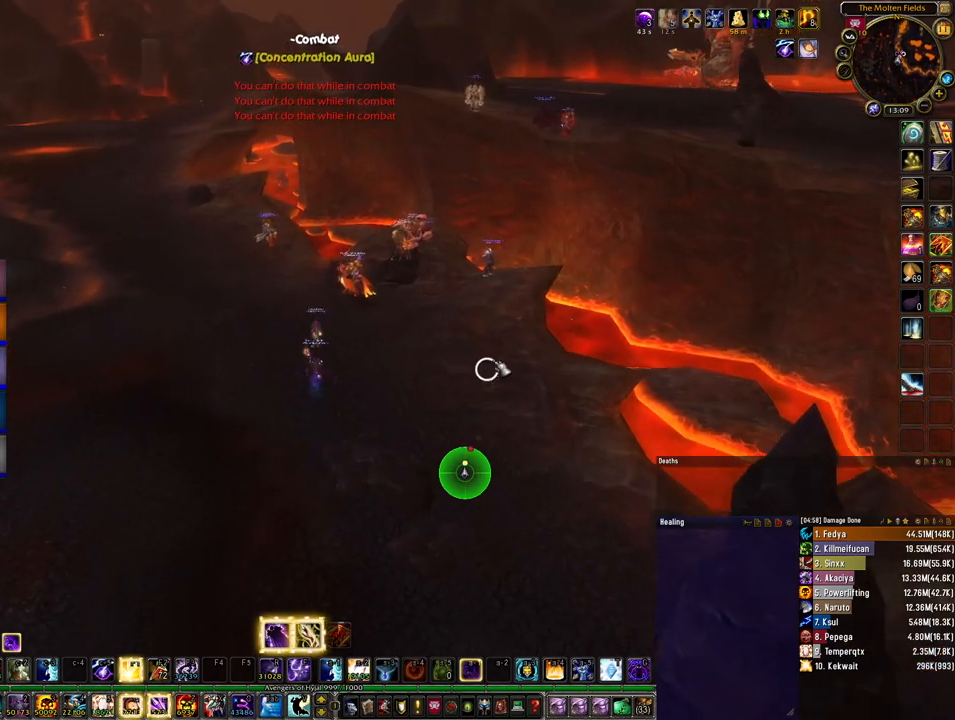
{"keys": ["w"], "mouse": [], "events": []}
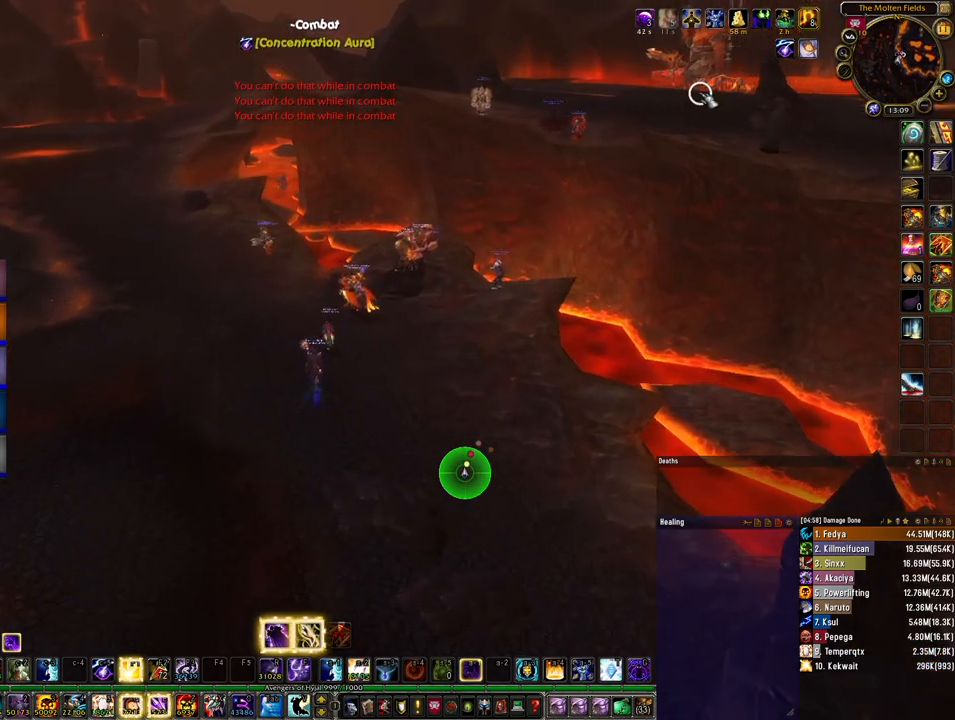
{"keys": ["w"], "mouse": [], "events": [[100, "mouse_left", "down"], [200, "mouse_left", "up"]]}
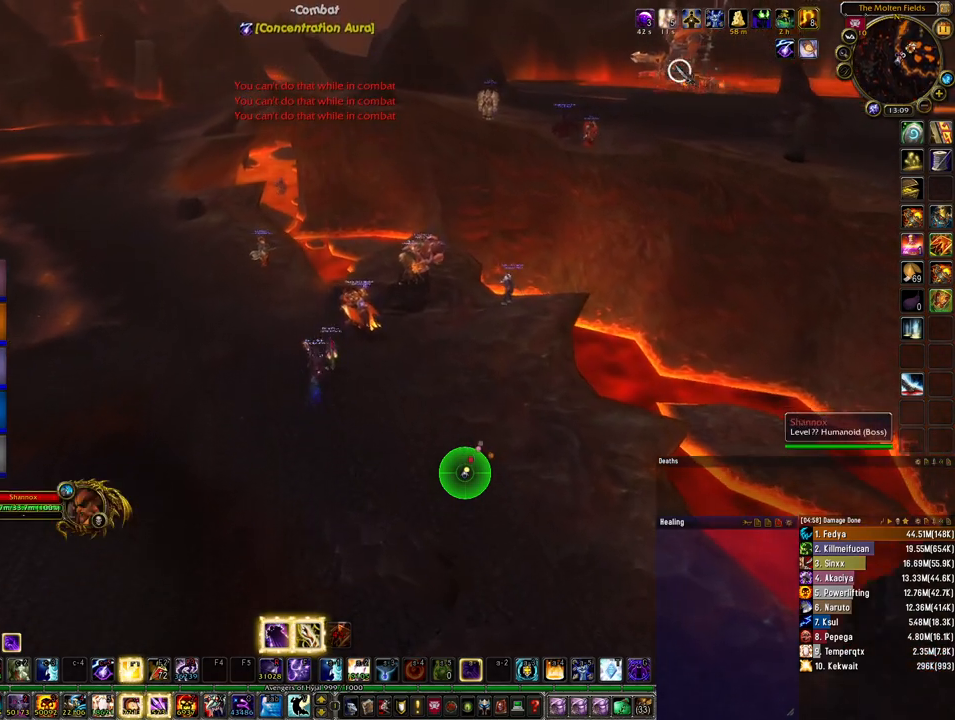
{"keys": ["a", "w"], "mouse": [], "events": [[100, "mouse_left", "down"], [167, "mouse_left", "up"], [233, "a", "down"]]}
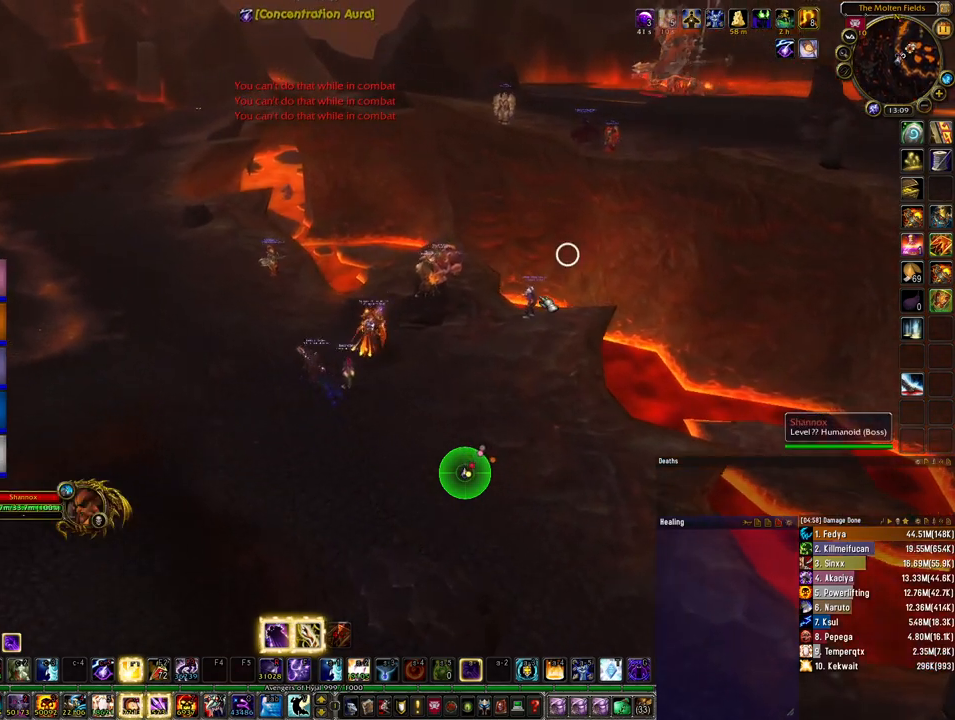
{"keys": ["a", "w"], "mouse": [], "events": [[100, "a", "up"], [367, "a", "down"]]}
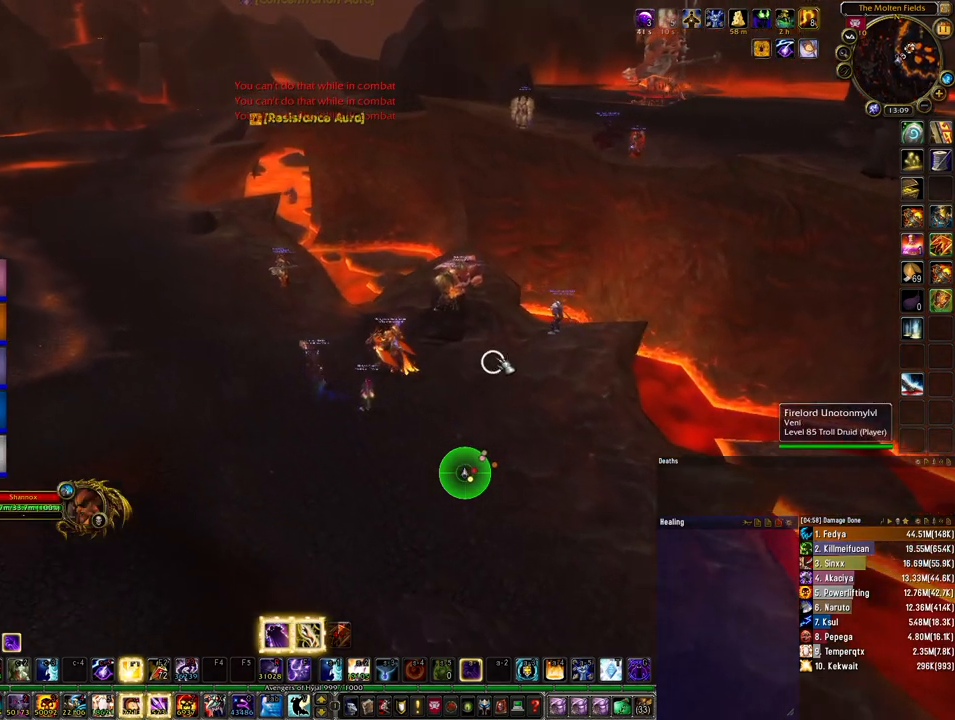
{"keys": ["w"], "mouse": [], "events": [[33, "a", "up"], [100, "a", "down"], [233, "a", "up"]]}
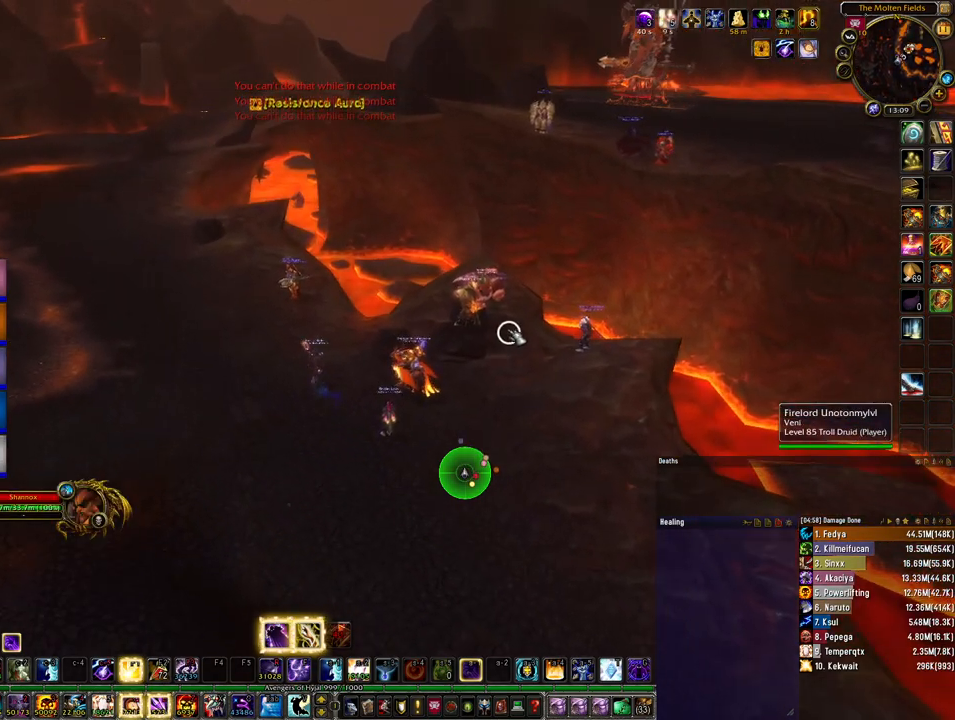
{"keys": ["w"], "mouse": ["right"], "events": [[400, "mouse_right", "down"]]}
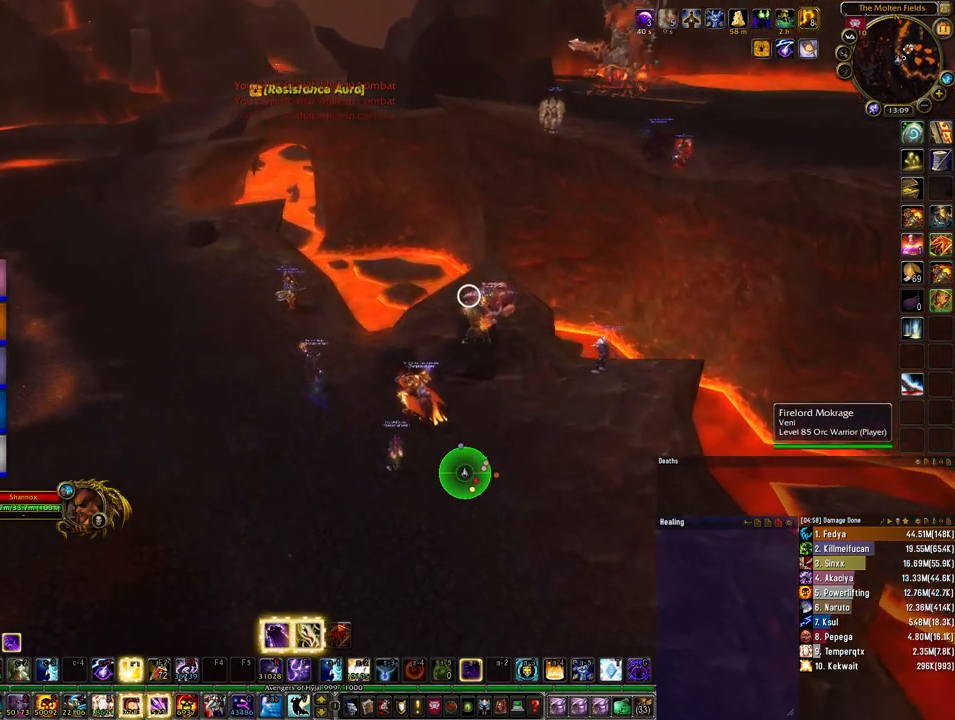
{"keys": ["w"], "mouse": ["right"], "events": []}
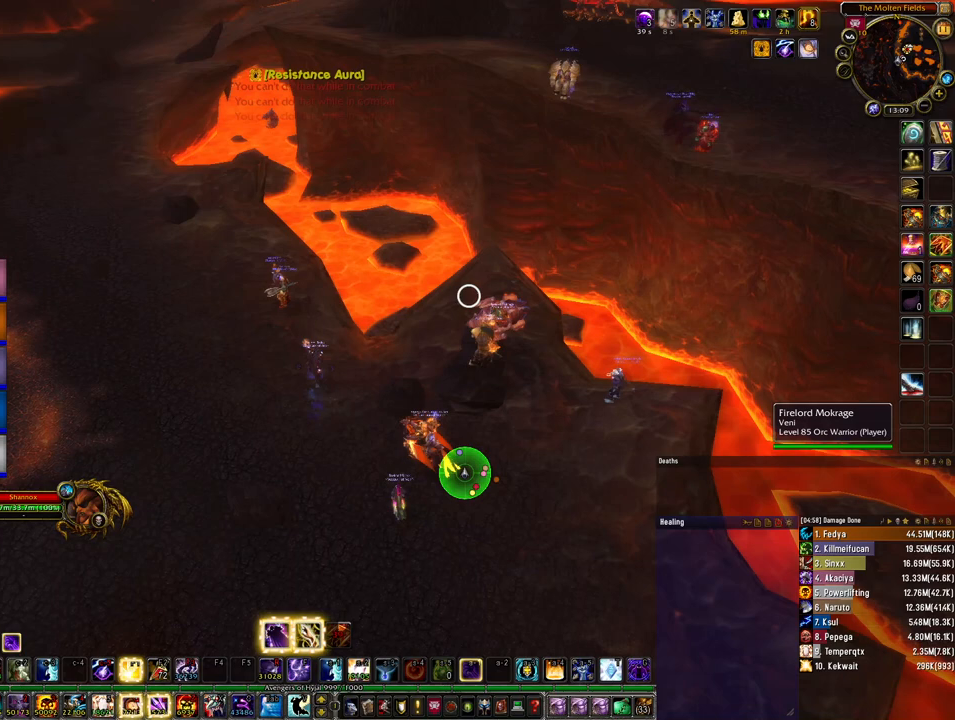
{"keys": ["d", "w"], "mouse": ["right"], "events": [[400, "d", "down"]]}
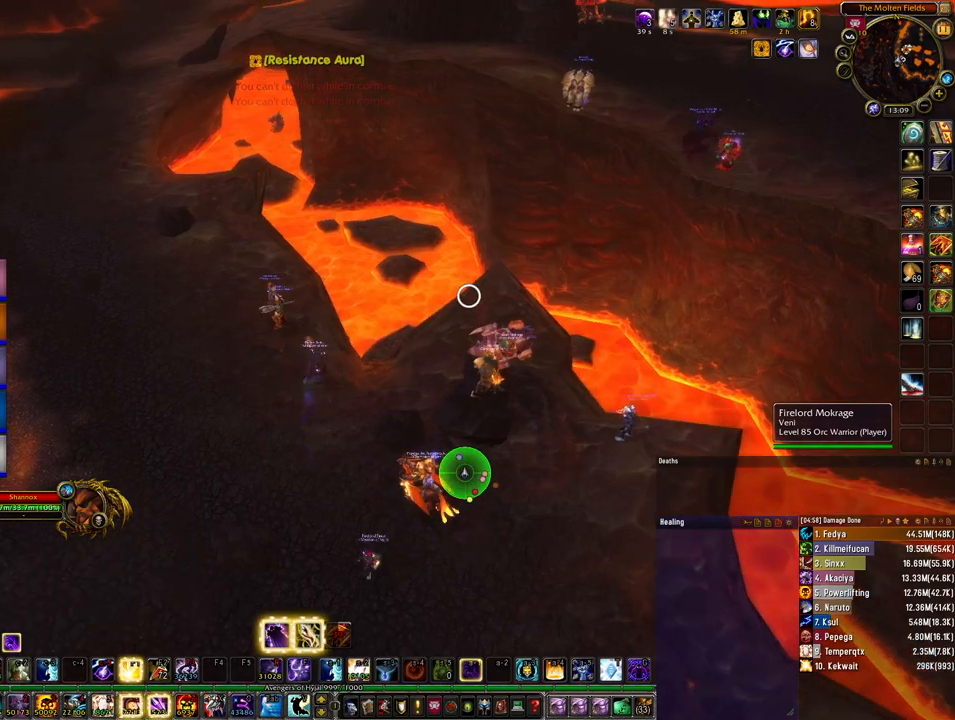
{"keys": [], "mouse": ["right"], "events": [[367, "d", "up"], [400, "w", "up"]]}
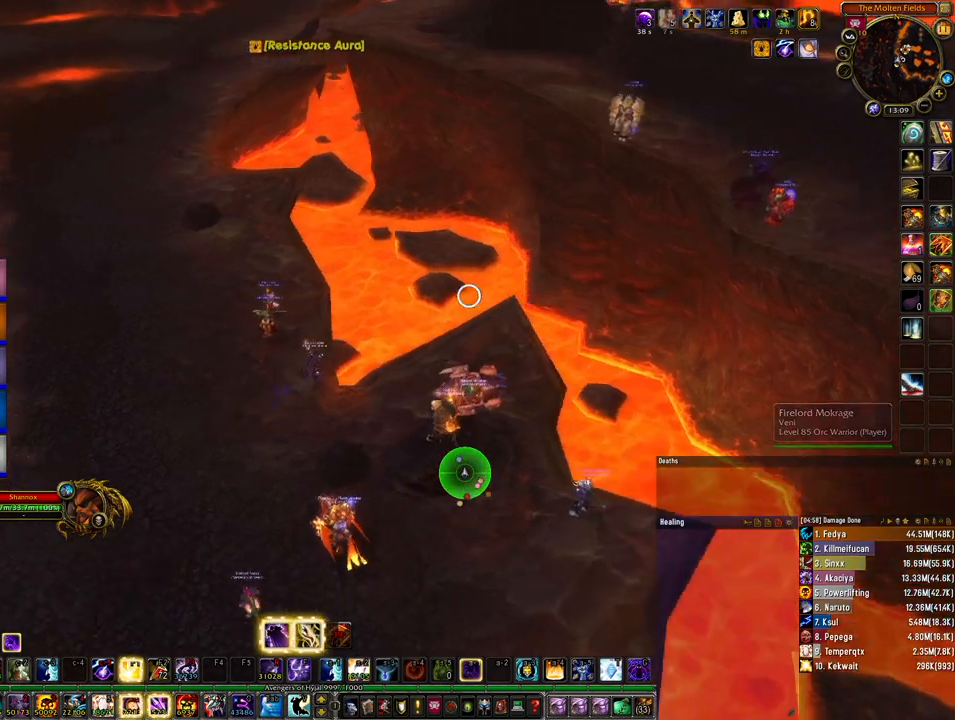
{"keys": [], "mouse": ["right"], "events": []}
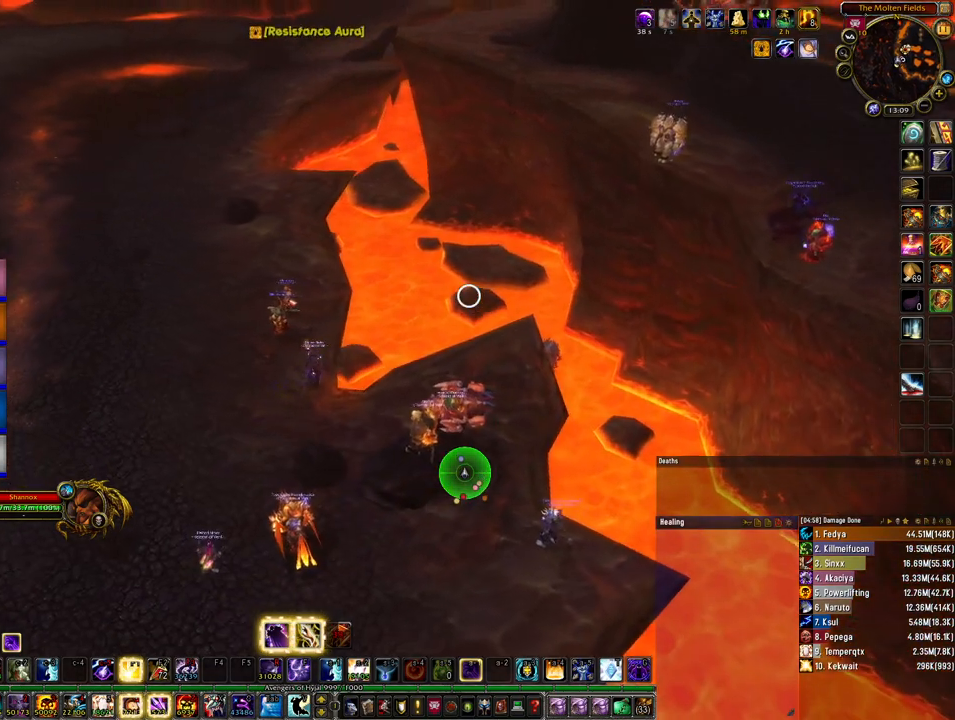
{"keys": [], "mouse": ["right"], "events": []}
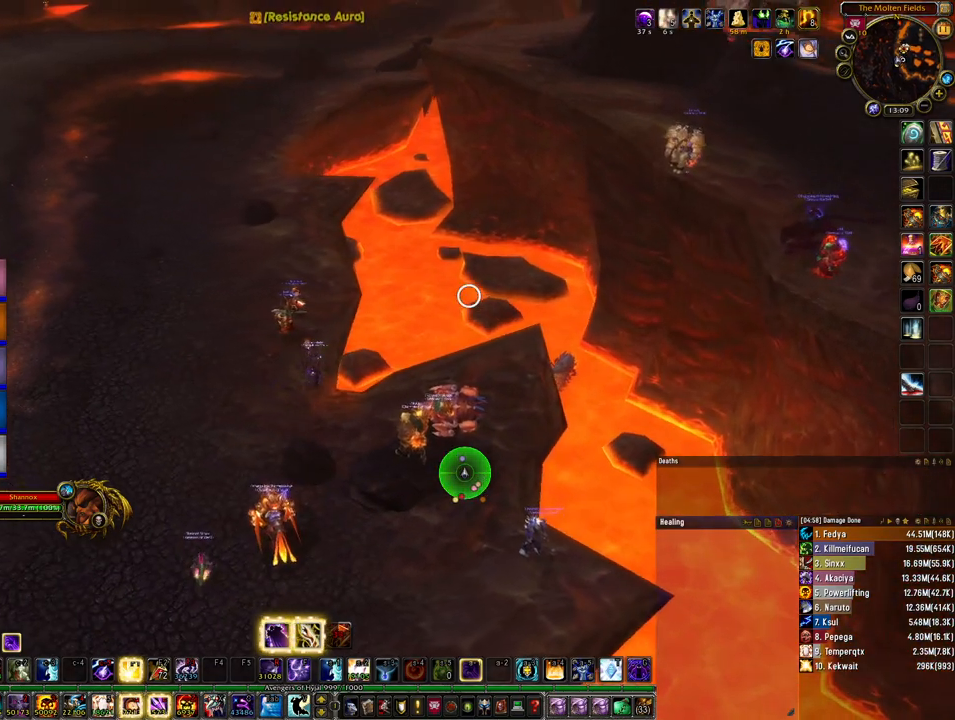
{"keys": [], "mouse": ["right"], "events": []}
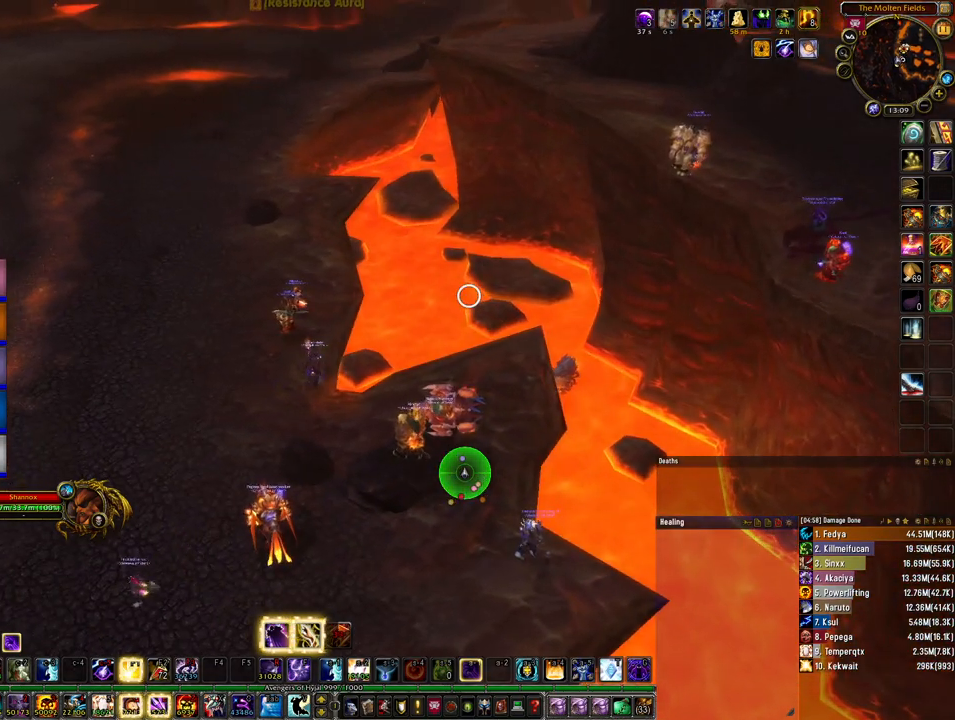
{"keys": [], "mouse": ["right"], "events": []}
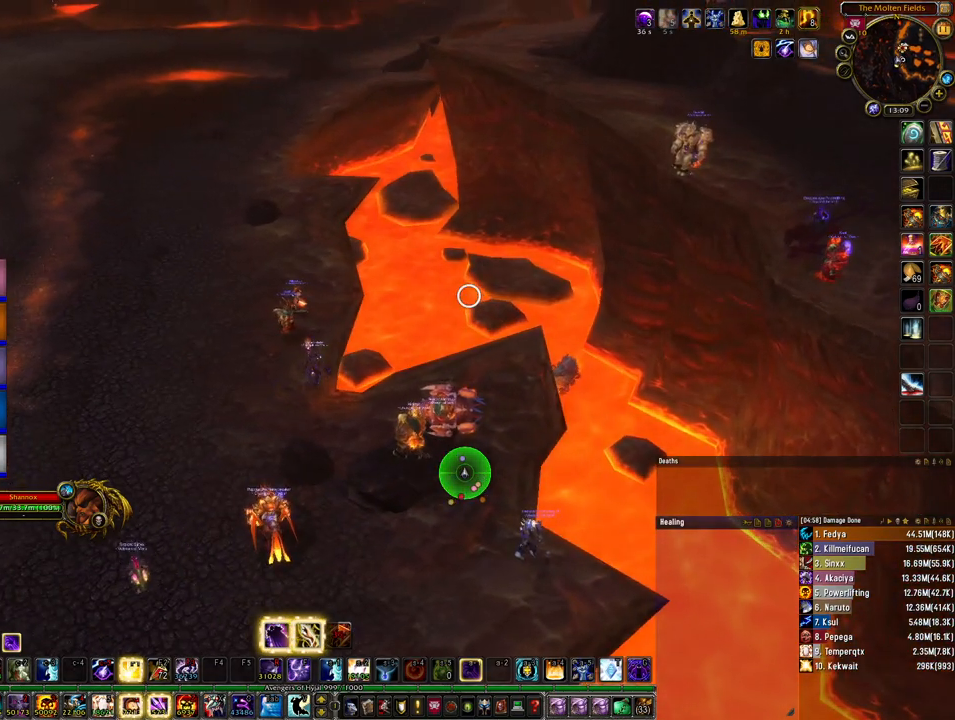
{"keys": [], "mouse": ["right"], "events": []}
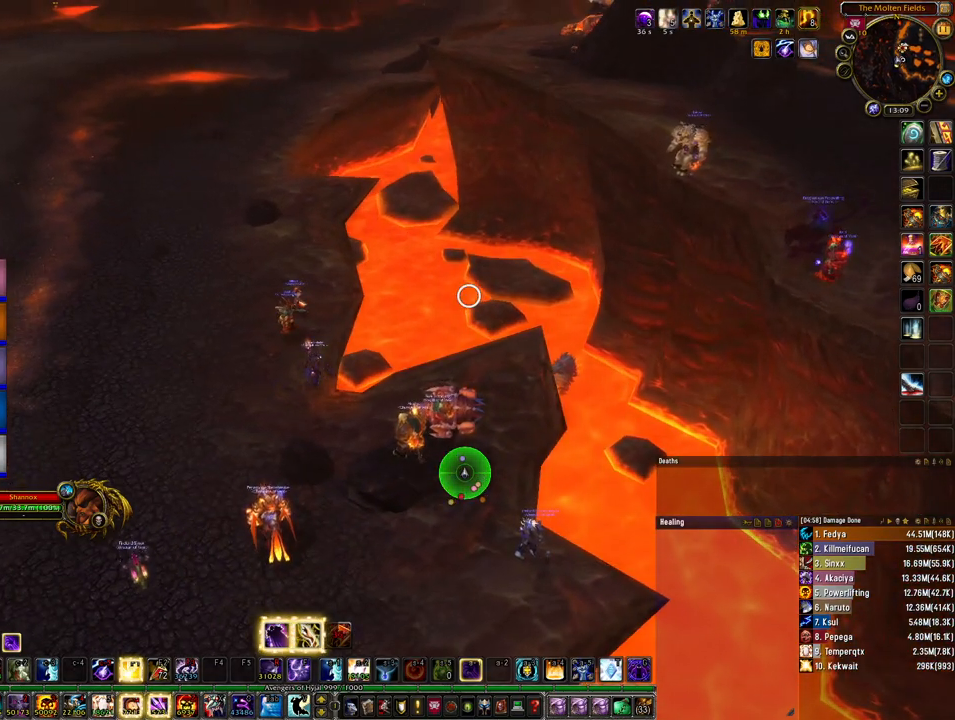
{"keys": [], "mouse": ["right"], "events": []}
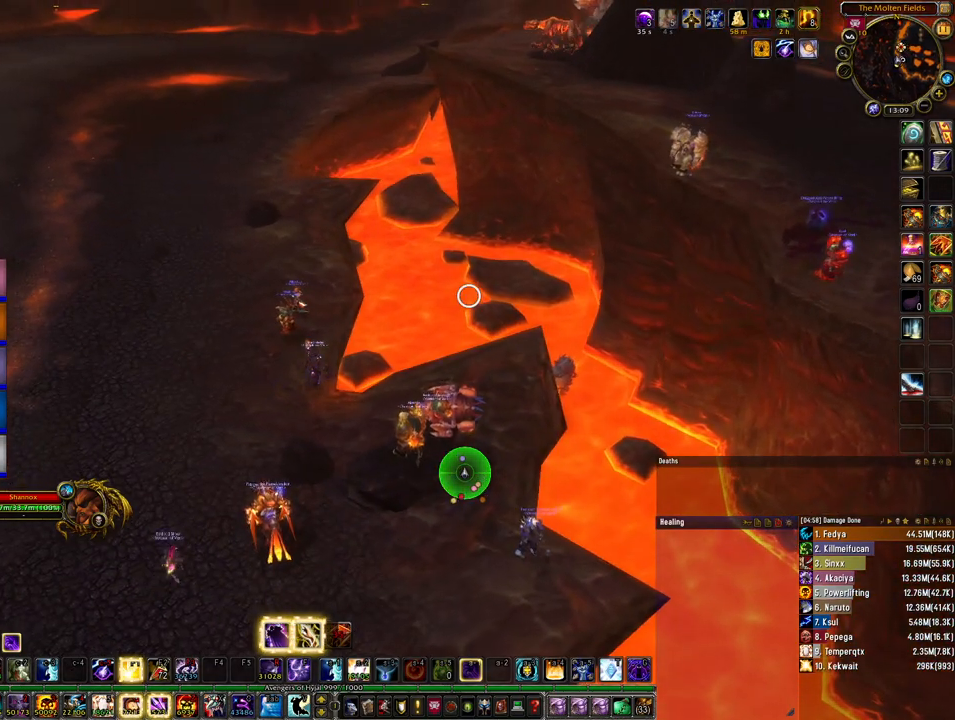
{"keys": [], "mouse": ["right"], "events": []}
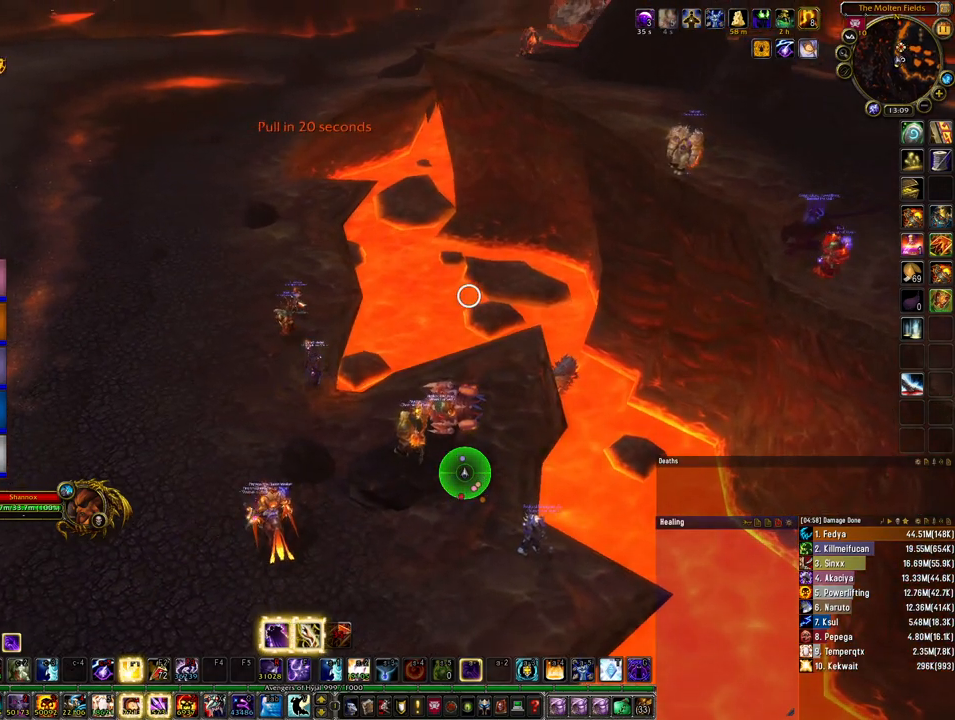
{"keys": [], "mouse": [], "events": [[433, "mouse_right", "up"]]}